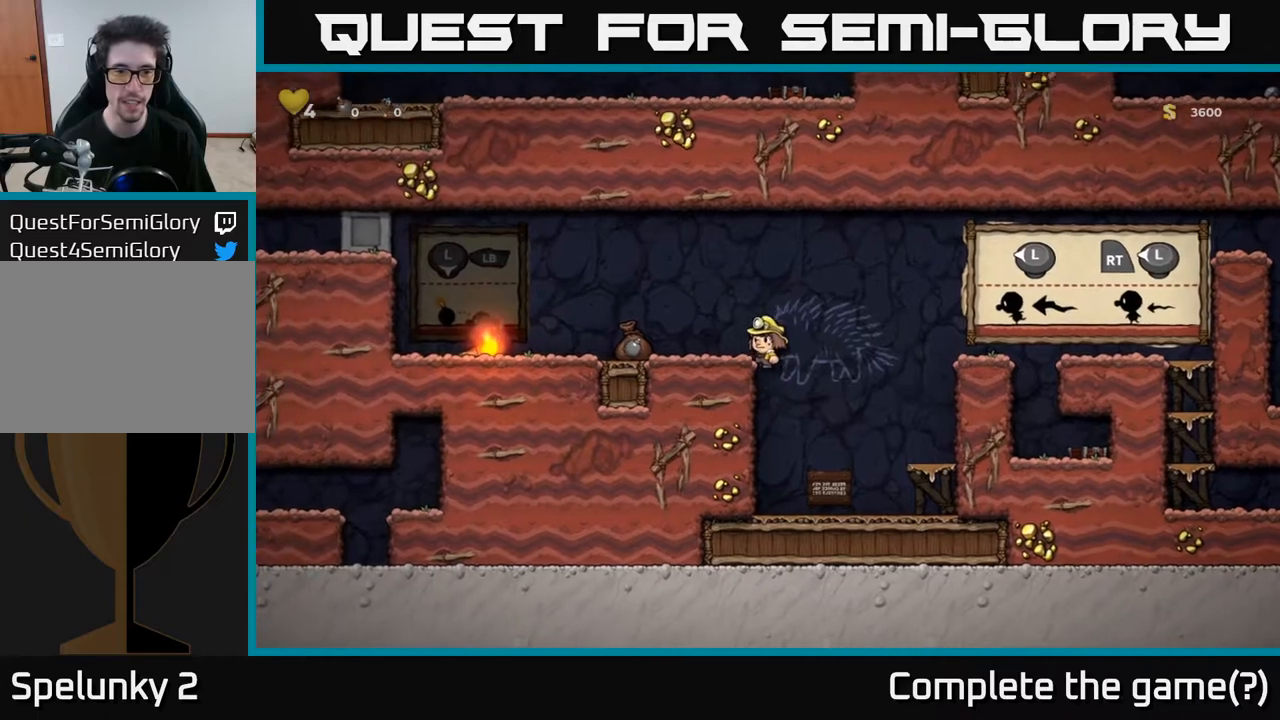
Gameplay with a controller (Xbox layout); each line is a JSON object with the inputs held at the frame after it. "events" lists button and stick changes between this image and that frame as [ms after this image, input, new state], when the widget could be followed in between.
{"buttons": [], "left_stick": "center", "right_stick": "center", "events": [[67, "A", "up"], [333, "DPAD_LEFT", "up"]]}
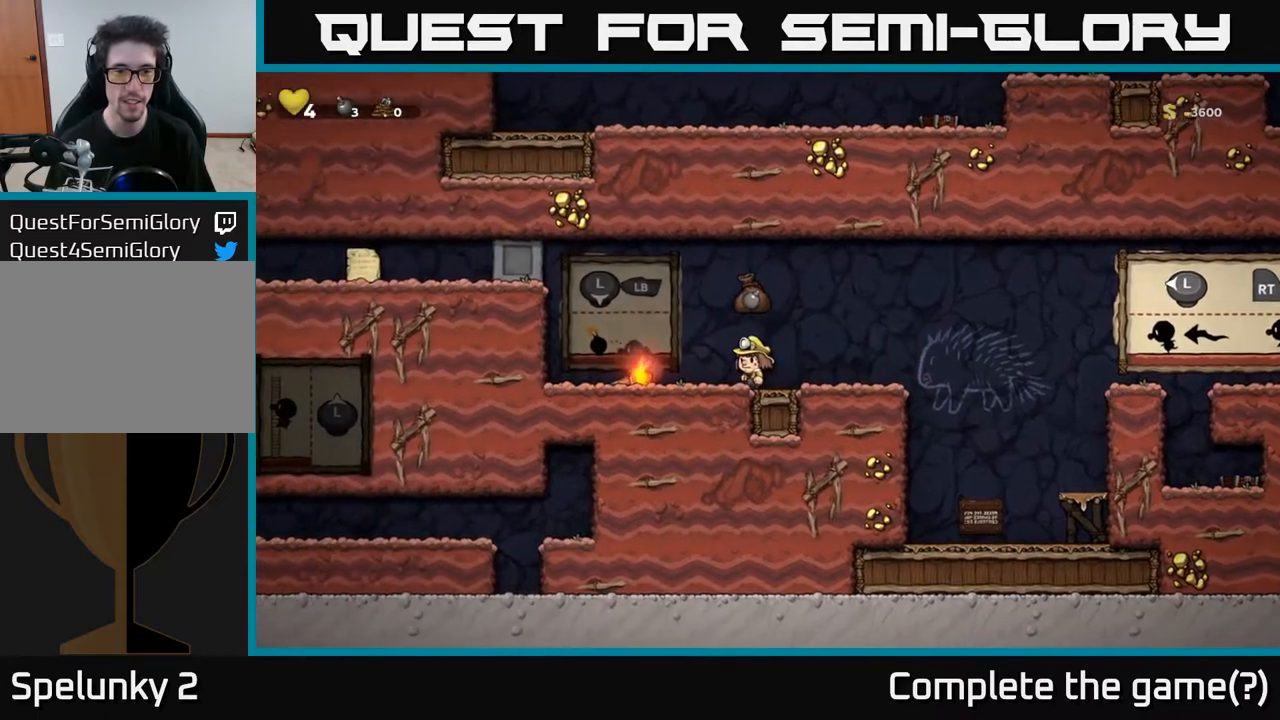
{"buttons": ["X", "DPAD_DOWN"], "left_stick": "center", "right_stick": "center", "events": [[67, "DPAD_LEFT", "down"], [317, "DPAD_LEFT", "up"], [333, "DPAD_DOWN", "down"], [417, "X", "down"]]}
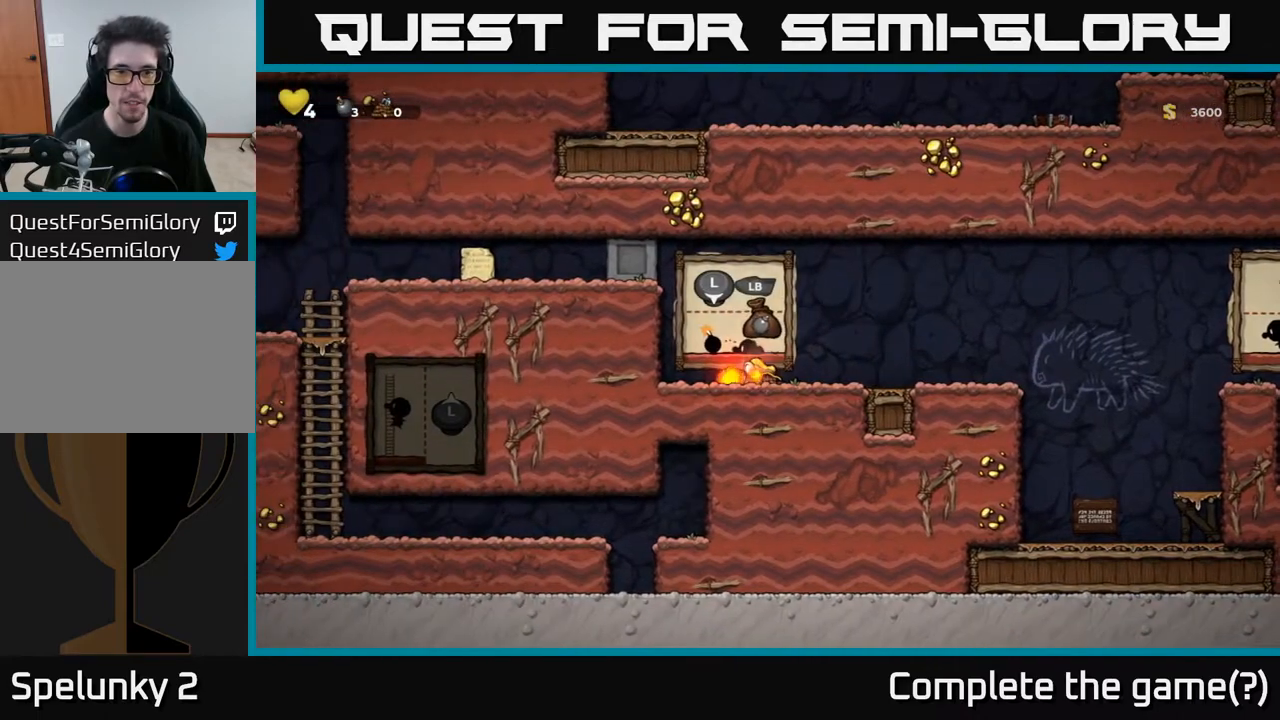
{"buttons": ["A", "DPAD_LEFT"], "left_stick": "center", "right_stick": "center", "events": [[67, "X", "up"], [167, "DPAD_DOWN", "up"], [267, "DPAD_LEFT", "down"], [400, "A", "down"]]}
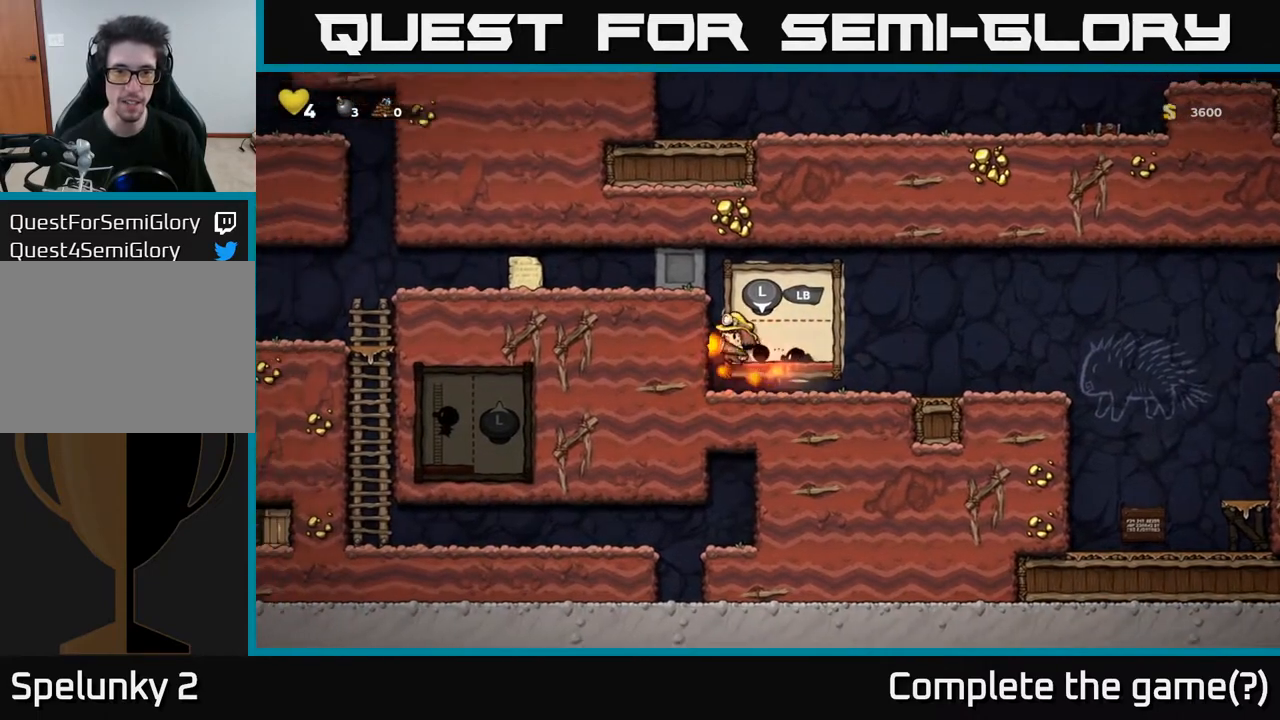
{"buttons": ["DPAD_LEFT"], "left_stick": "center", "right_stick": "center", "events": [[117, "A", "up"], [267, "DPAD_LEFT", "up"], [283, "DPAD_DOWN", "down"], [433, "DPAD_DOWN", "up"], [467, "DPAD_LEFT", "down"]]}
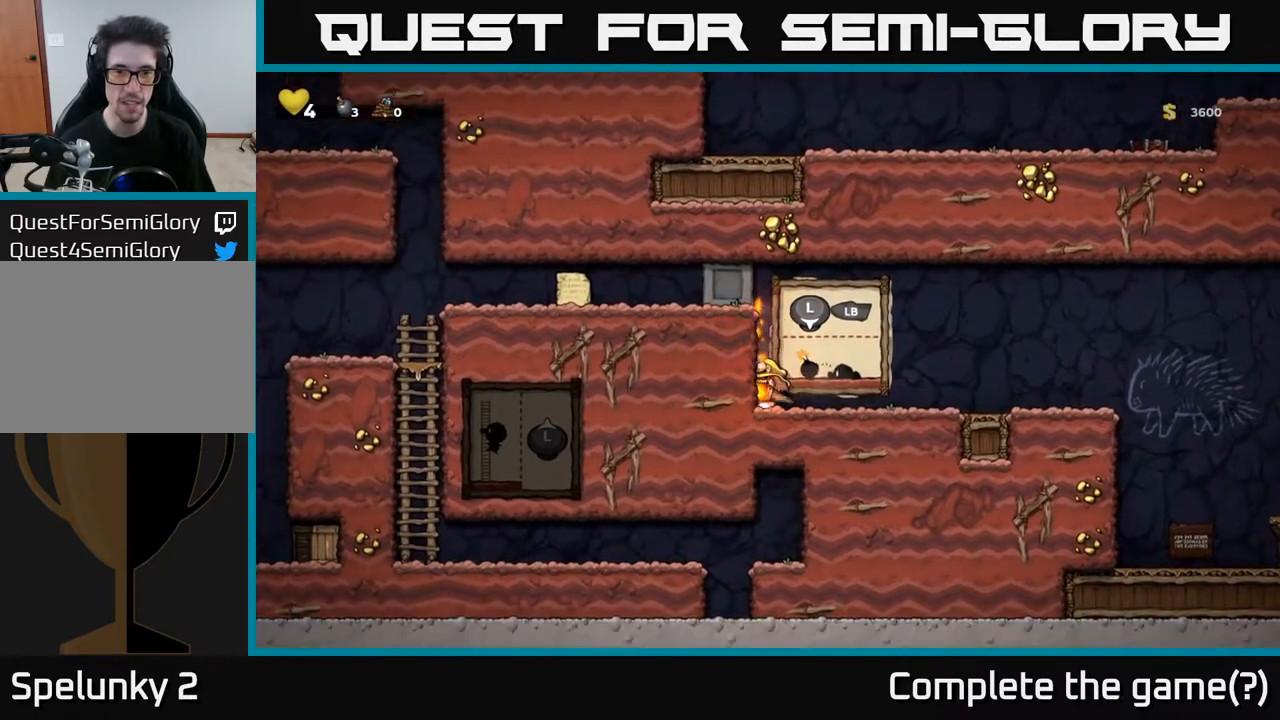
{"buttons": ["DPAD_RIGHT"], "left_stick": "center", "right_stick": "center", "events": [[200, "DPAD_LEFT", "up"], [267, "A", "down"], [267, "DPAD_RIGHT", "down"], [367, "A", "up"]]}
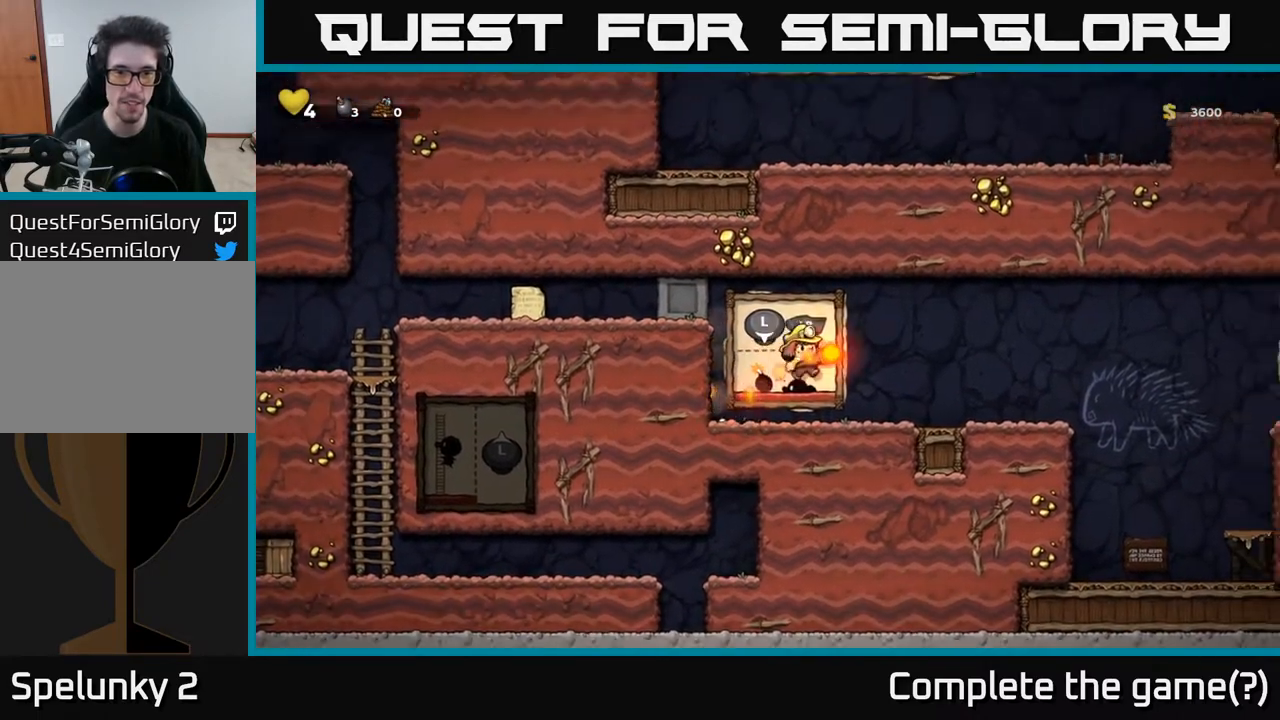
{"buttons": [], "left_stick": "center", "right_stick": "center", "events": [[33, "DPAD_RIGHT", "up"], [117, "DPAD_LEFT", "down"], [283, "DPAD_LEFT", "up"]]}
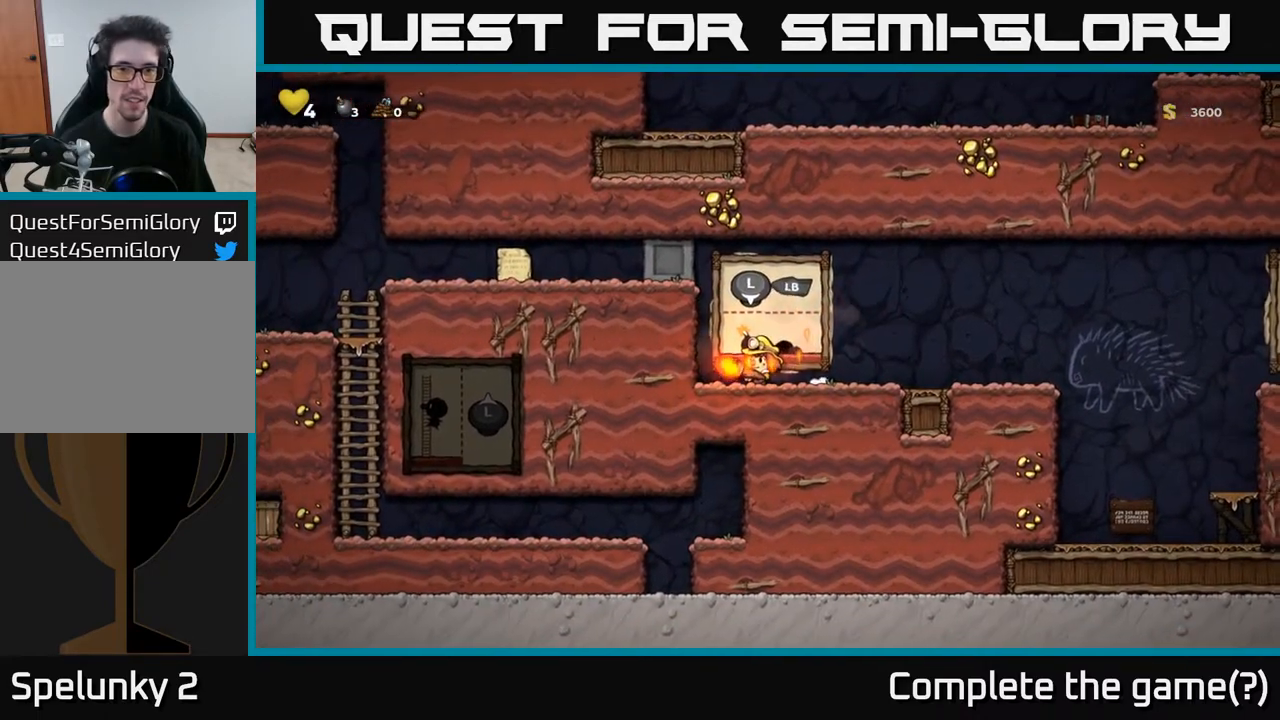
{"buttons": [], "left_stick": "center", "right_stick": "center", "events": [[133, "DPAD_DOWN", "down"], [300, "L1", "down"], [400, "L1", "up"], [467, "DPAD_DOWN", "up"]]}
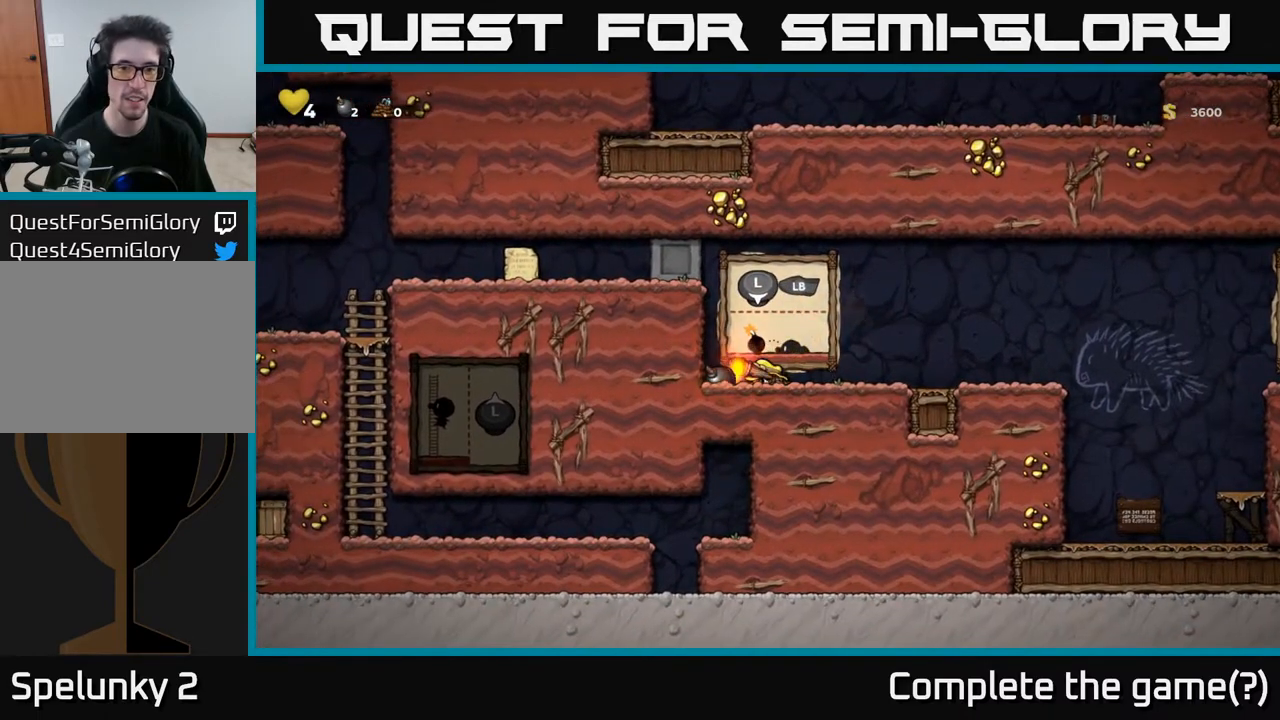
{"buttons": ["DPAD_RIGHT"], "left_stick": "center", "right_stick": "center", "events": [[67, "DPAD_RIGHT", "down"]]}
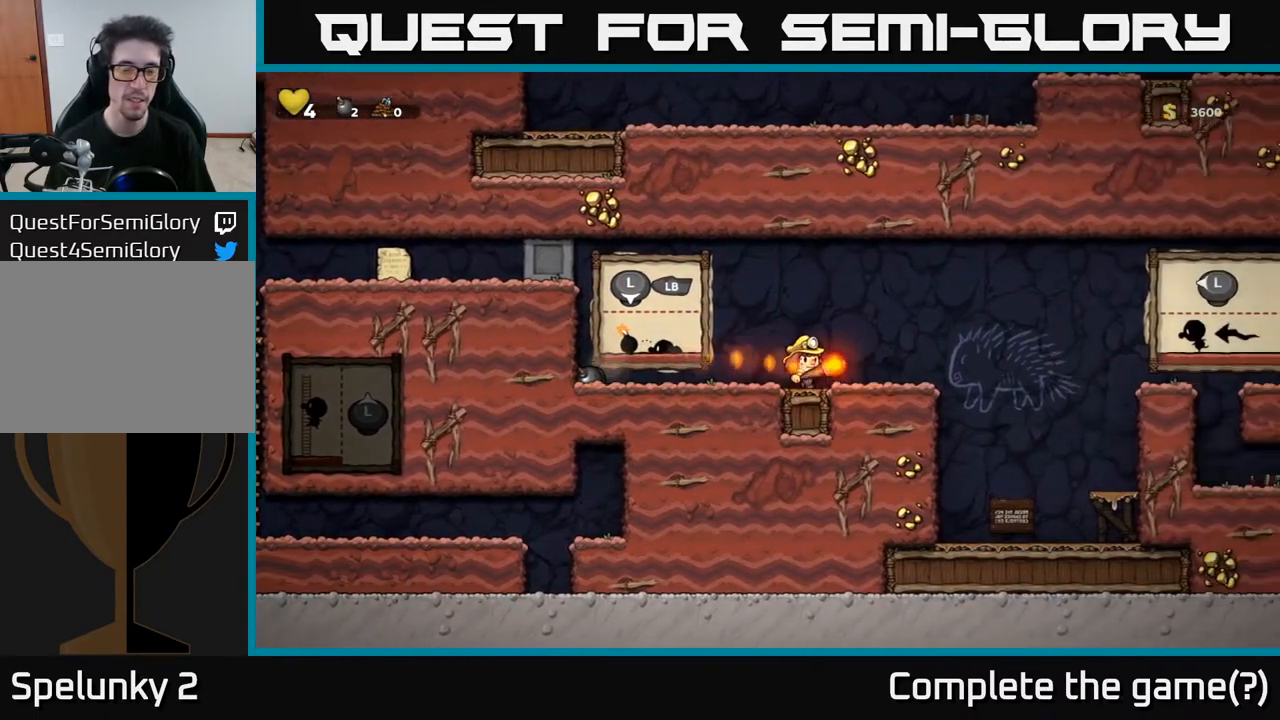
{"buttons": [], "left_stick": "center", "right_stick": "center", "events": [[83, "DPAD_RIGHT", "up"], [150, "DPAD_LEFT", "down"], [233, "DPAD_LEFT", "up"]]}
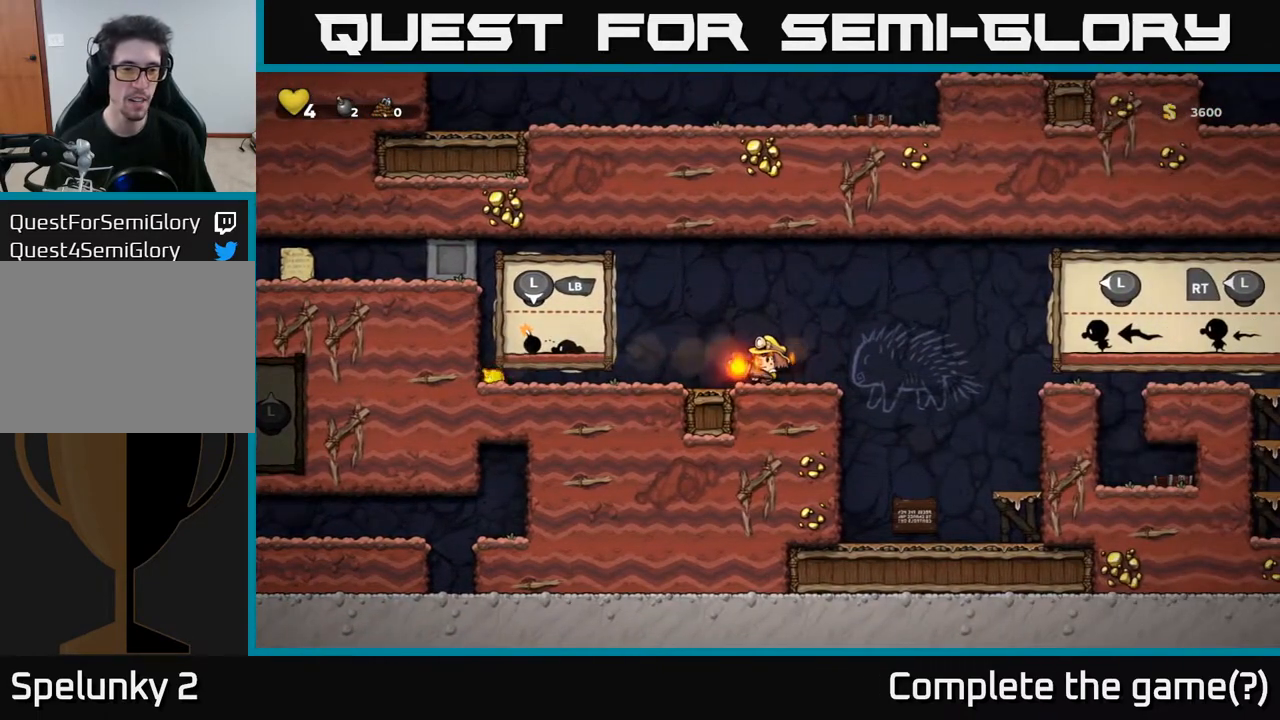
{"buttons": [], "left_stick": "center", "right_stick": "center", "events": []}
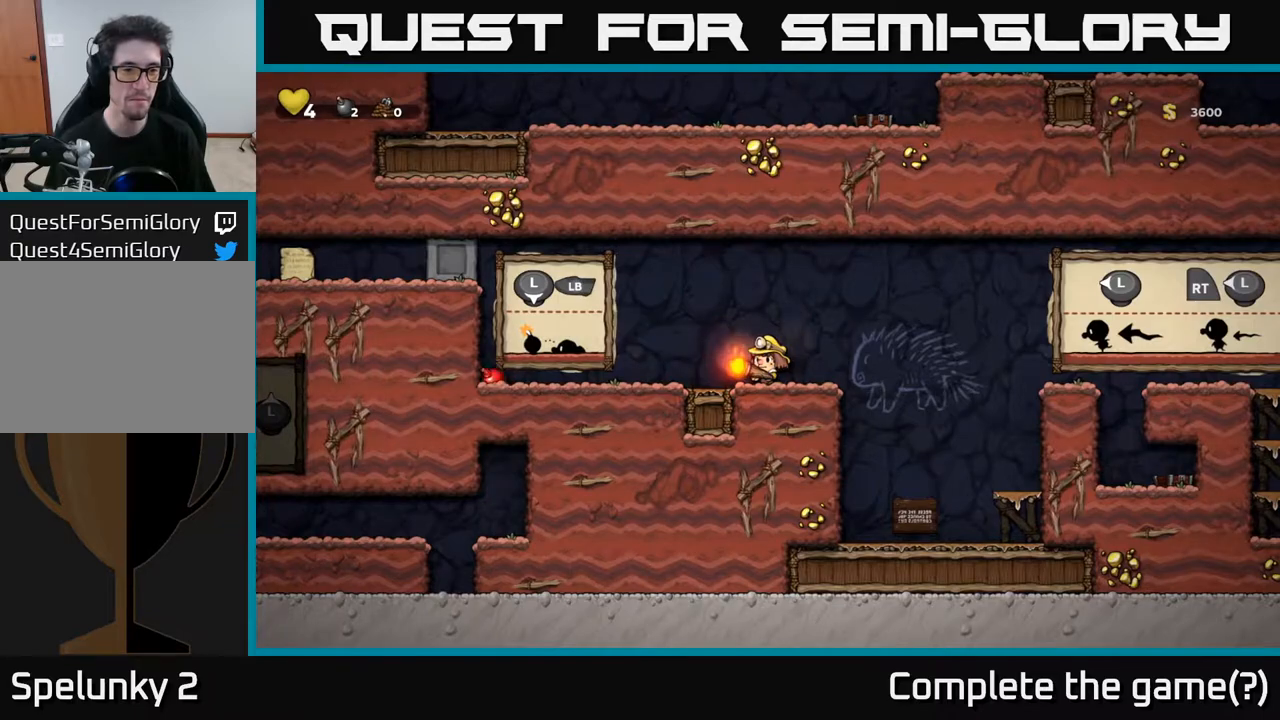
{"buttons": [], "left_stick": "center", "right_stick": "center", "events": []}
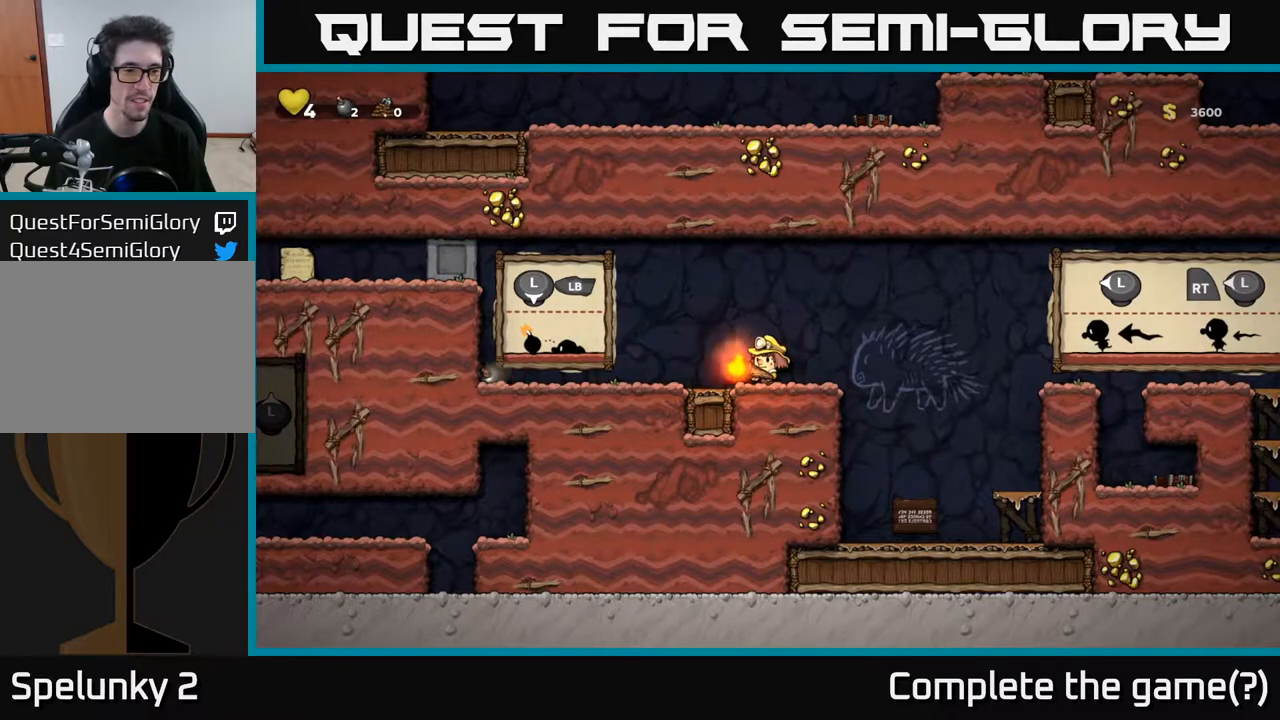
{"buttons": [], "left_stick": "center", "right_stick": "center", "events": []}
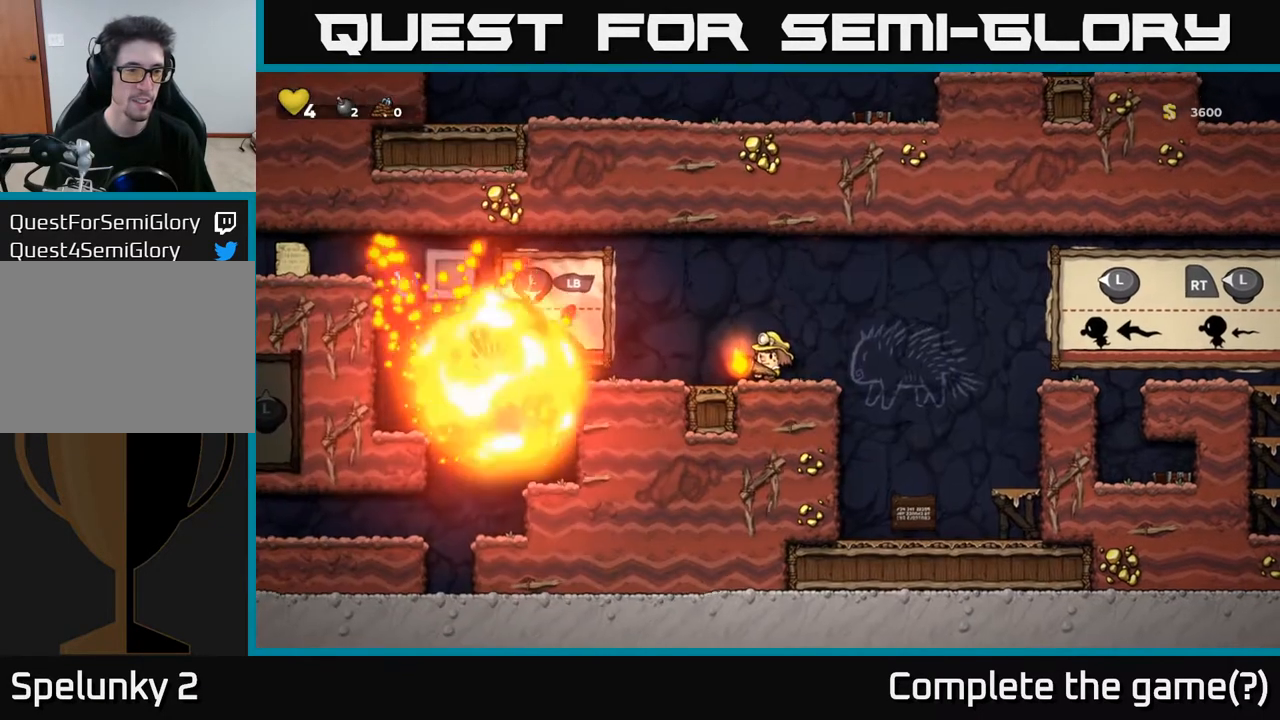
{"buttons": [], "left_stick": "center", "right_stick": "center", "events": []}
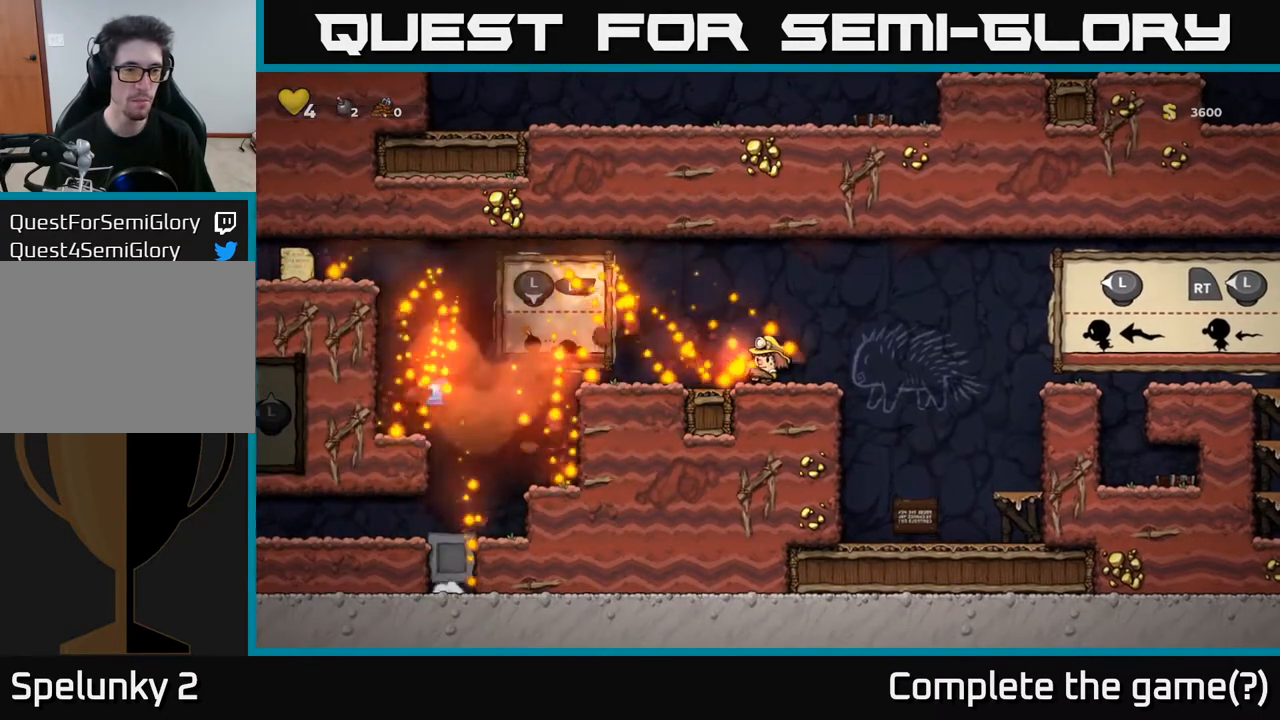
{"buttons": [], "left_stick": "center", "right_stick": "center", "events": []}
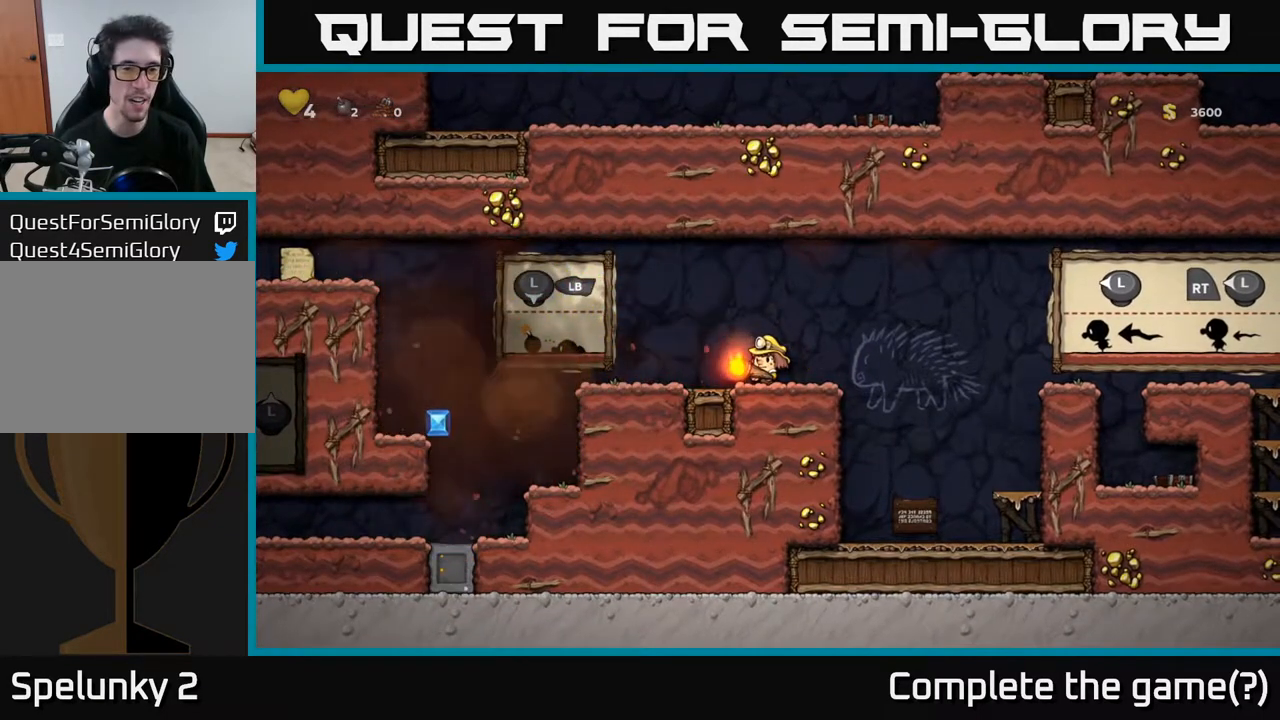
{"buttons": ["DPAD_LEFT"], "left_stick": "center", "right_stick": "center", "events": [[433, "DPAD_LEFT", "down"]]}
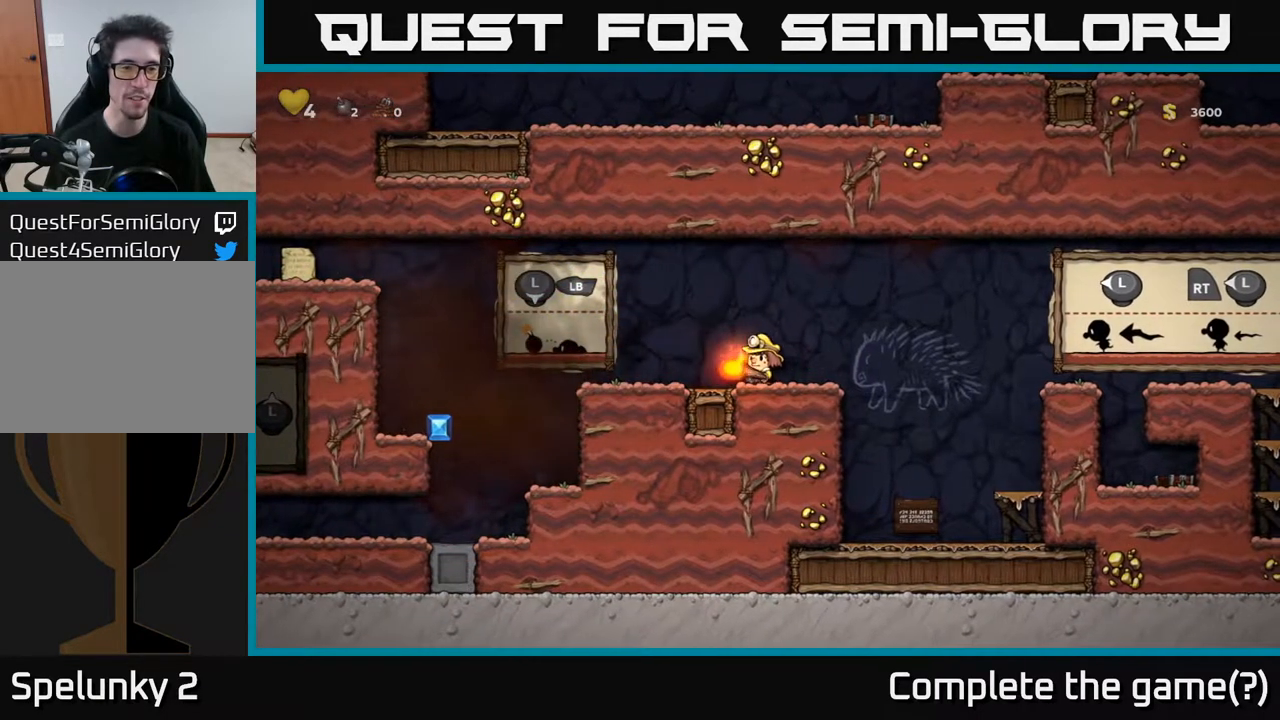
{"buttons": ["DPAD_LEFT"], "left_stick": "center", "right_stick": "center", "events": [[250, "A", "down"], [400, "A", "up"]]}
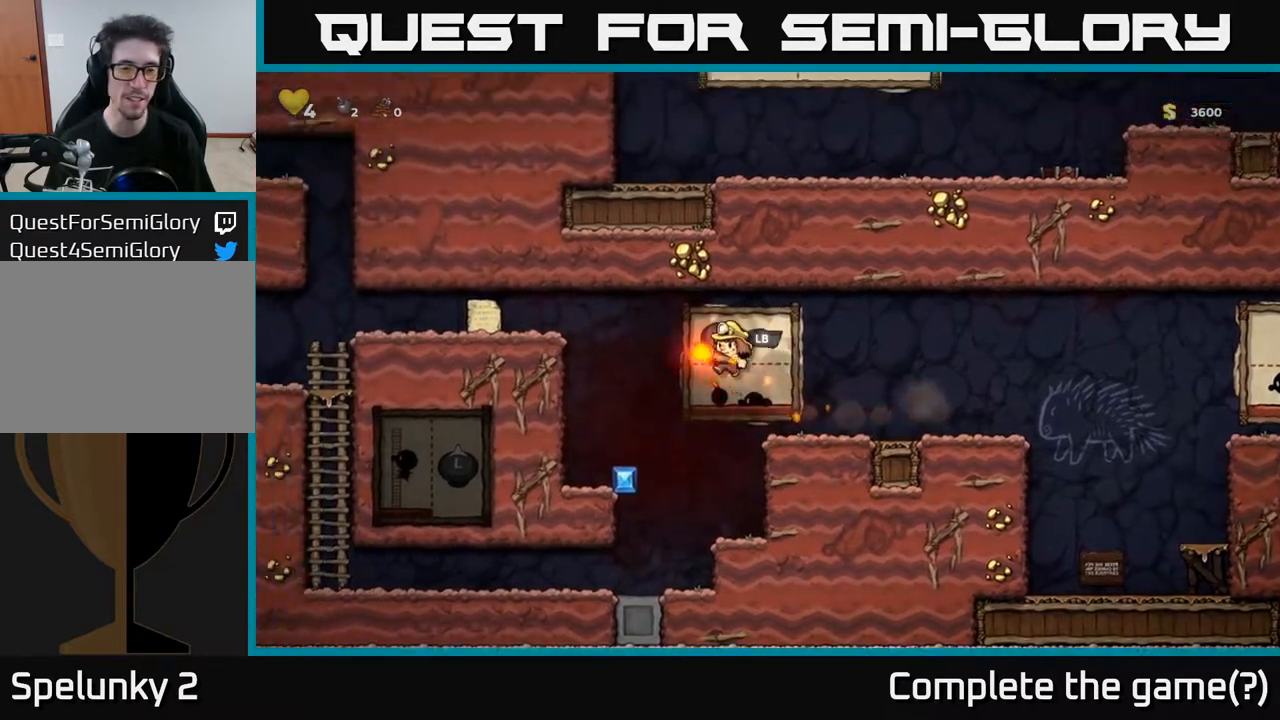
{"buttons": [], "left_stick": "center", "right_stick": "center", "events": [[183, "DPAD_LEFT", "up"]]}
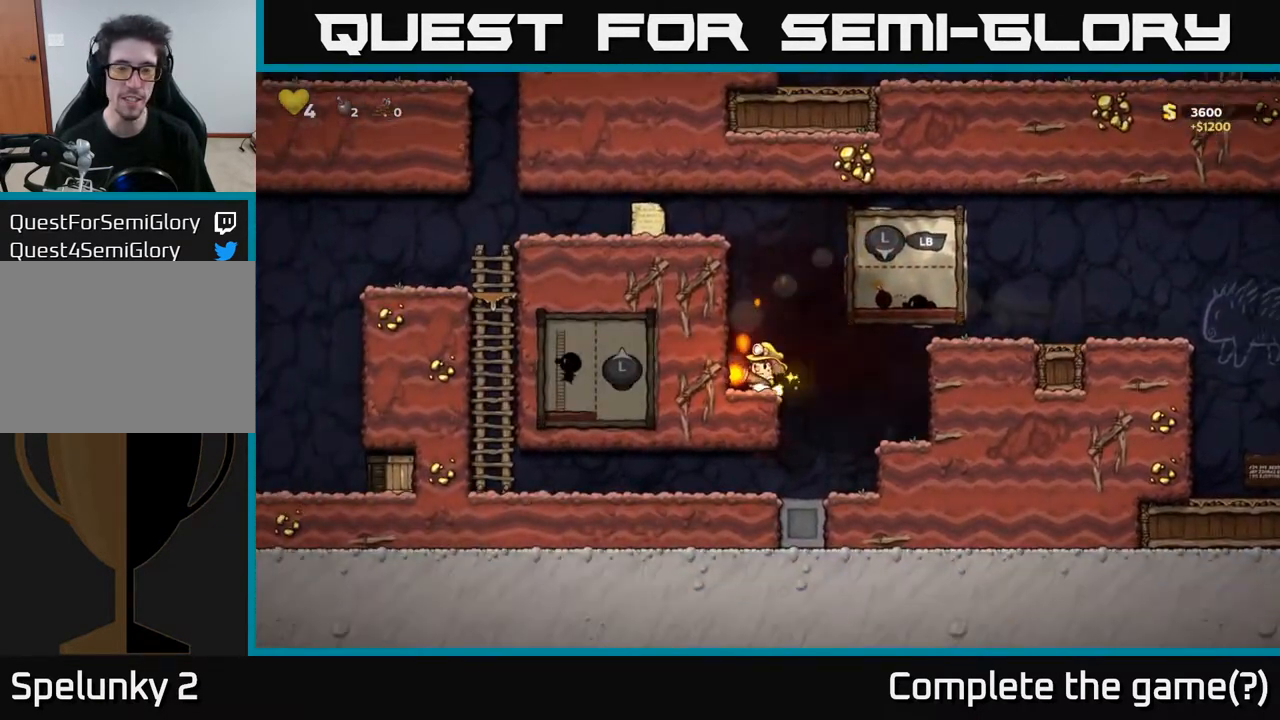
{"buttons": ["DPAD_RIGHT"], "left_stick": "center", "right_stick": "center", "events": [[167, "DPAD_RIGHT", "down"], [200, "A", "down"], [467, "A", "up"]]}
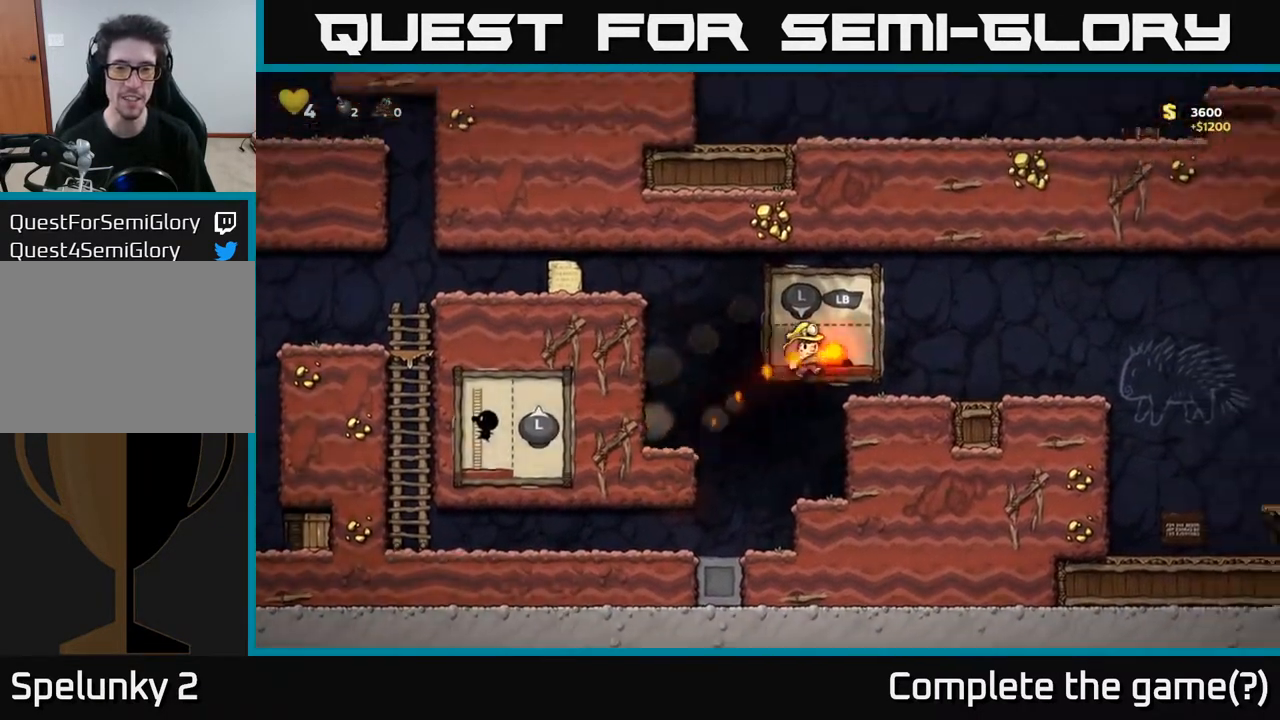
{"buttons": ["DPAD_LEFT"], "left_stick": "center", "right_stick": "center", "events": [[250, "DPAD_RIGHT", "up"], [367, "DPAD_LEFT", "down"]]}
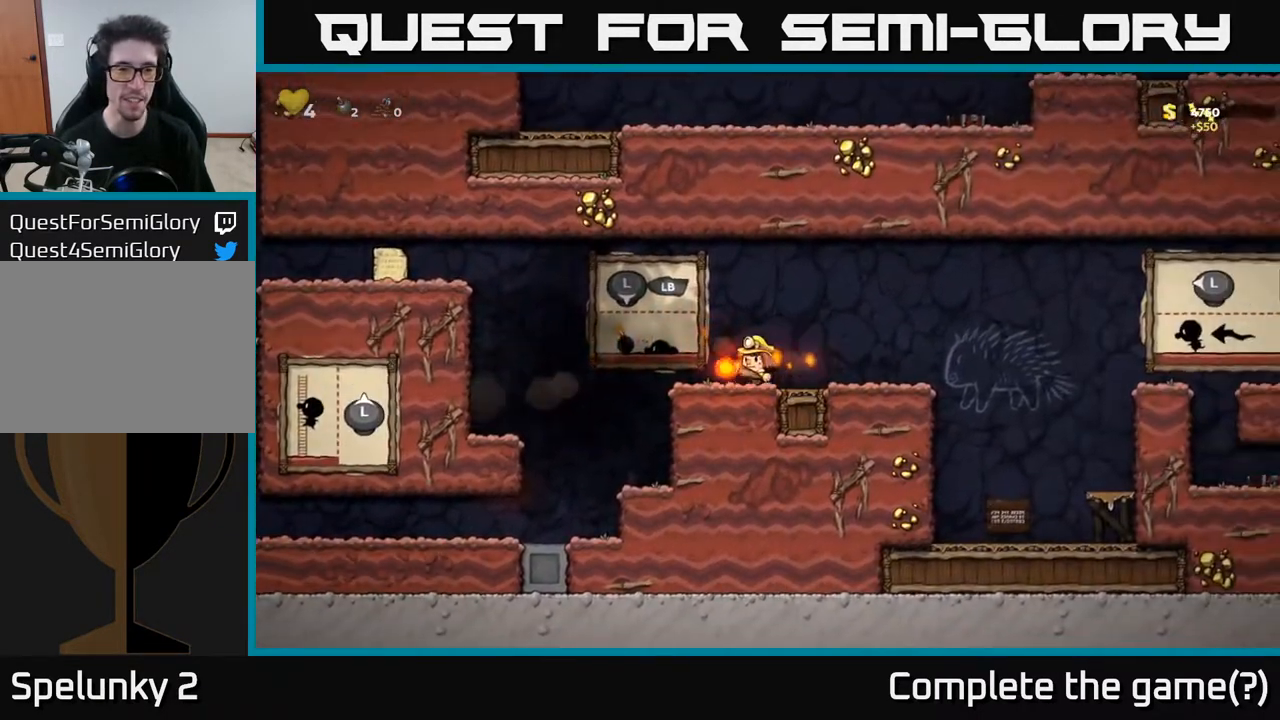
{"buttons": ["DPAD_LEFT"], "left_stick": "center", "right_stick": "center", "events": [[167, "A", "down"], [467, "A", "up"]]}
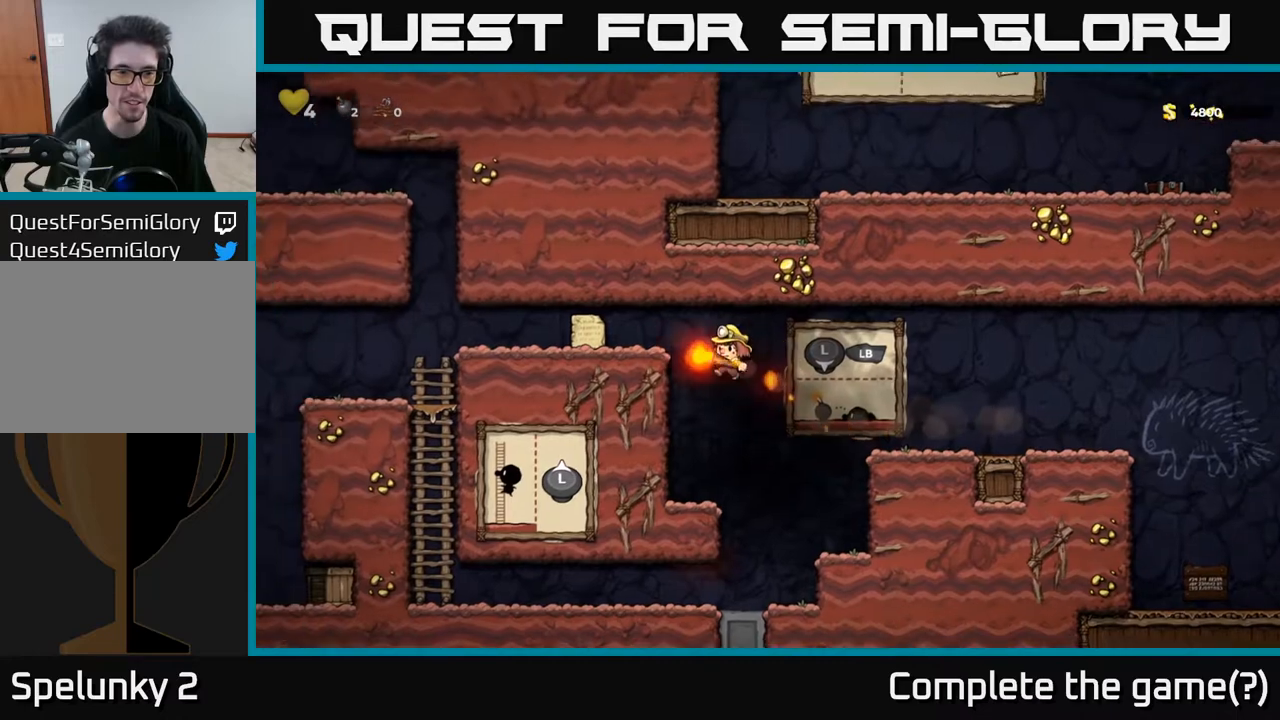
{"buttons": ["DPAD_LEFT"], "left_stick": "center", "right_stick": "center", "events": [[217, "A", "down"], [383, "A", "up"]]}
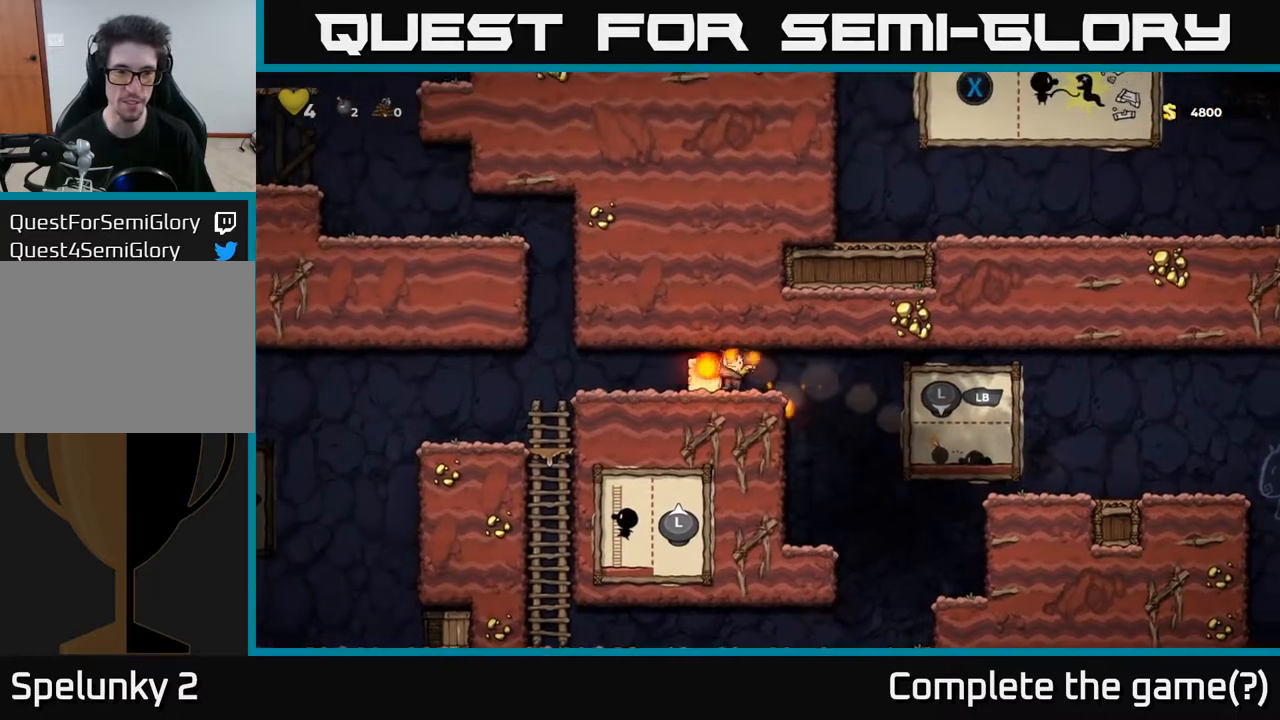
{"buttons": [], "left_stick": "center", "right_stick": "center", "events": [[100, "DPAD_LEFT", "up"]]}
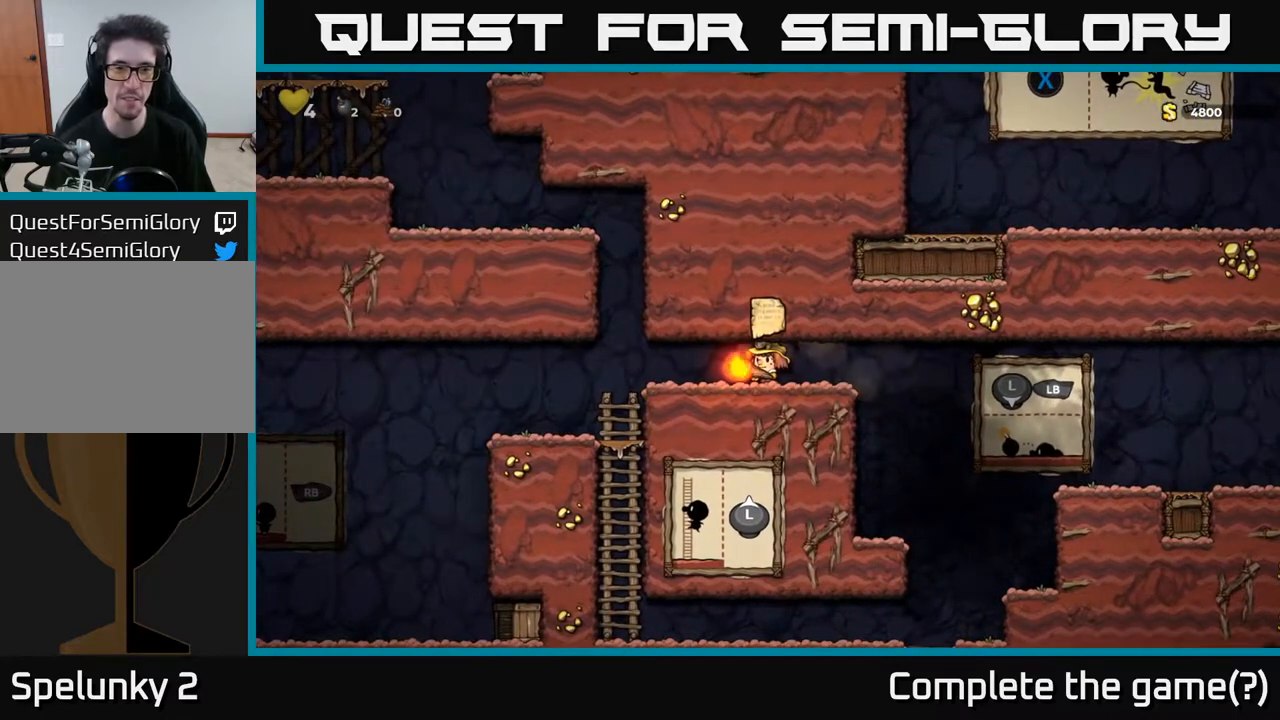
{"buttons": [], "left_stick": "center", "right_stick": "center", "events": []}
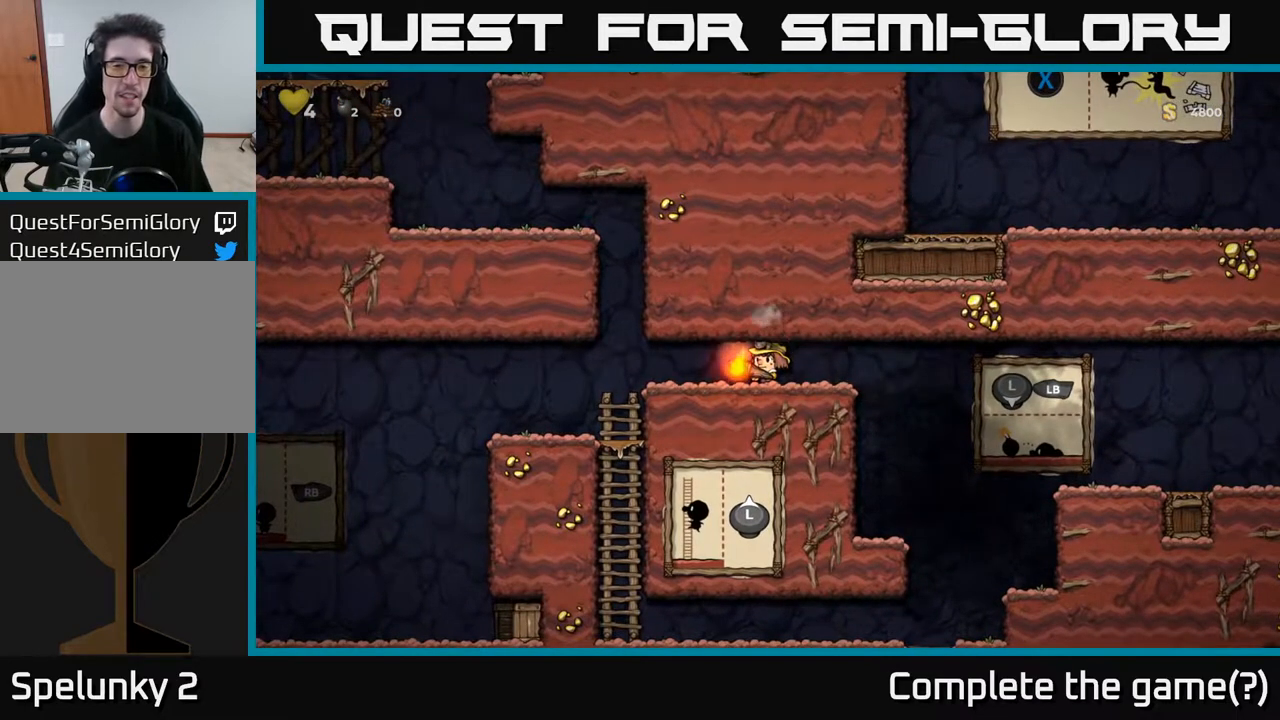
{"buttons": [], "left_stick": "center", "right_stick": "center", "events": [[317, "DPAD_LEFT", "down"], [500, "DPAD_LEFT", "up"]]}